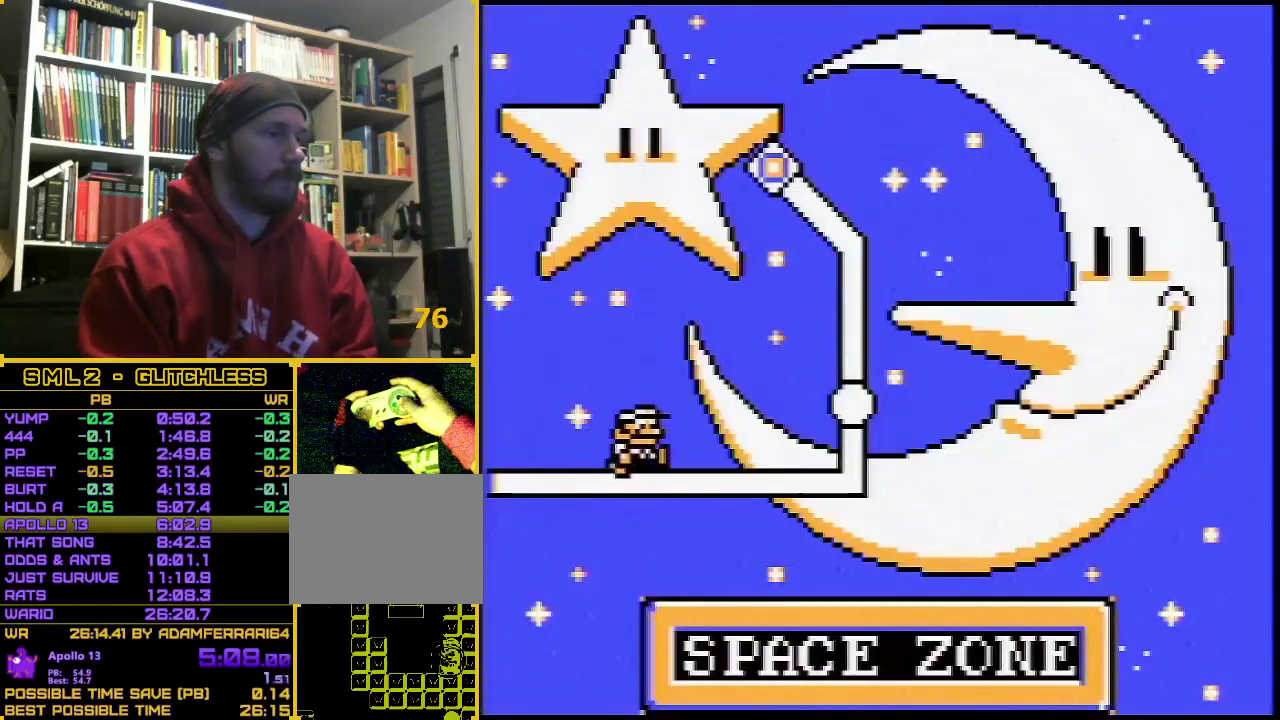
Gameplay with a controller (Nintendo layout); each line is a JSON object with the inputs held at the frame after it. "events" lists button and stick changes between this image and that frame as [ms after this image, input, new state], when the widget could be followed in between. Not read: L3 R3.
{"buttons": [], "events": []}
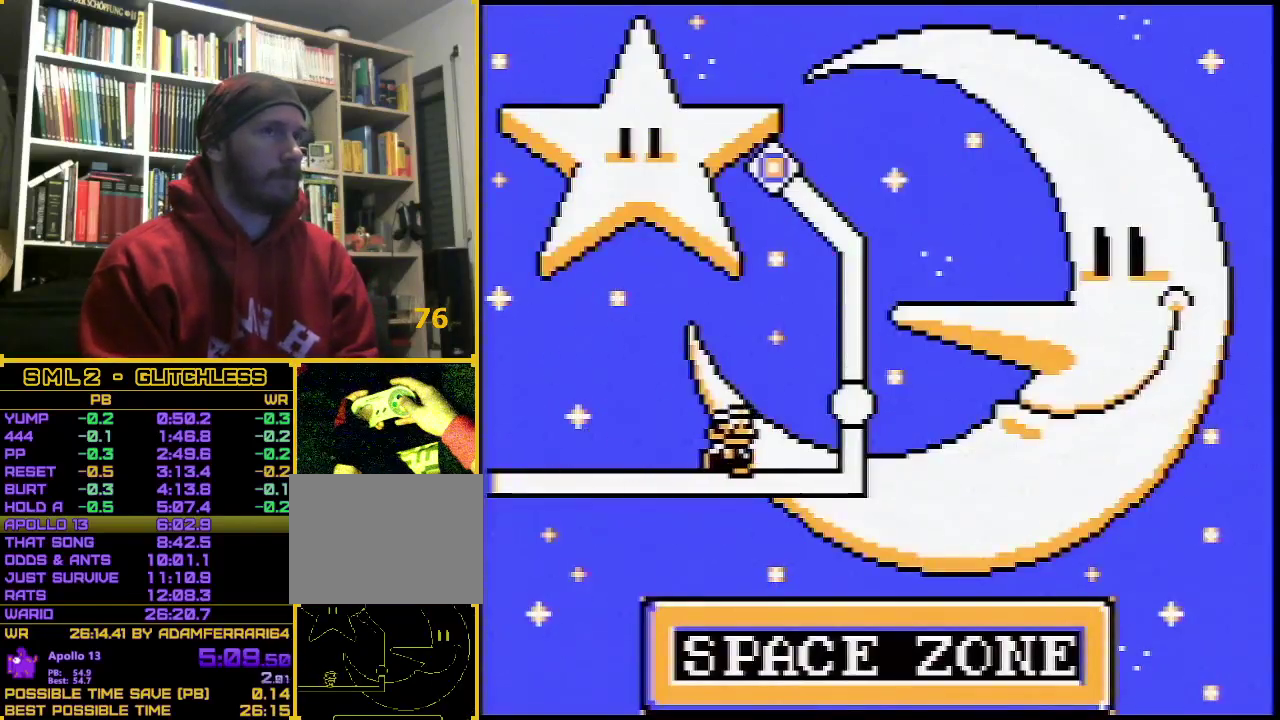
{"buttons": [], "events": []}
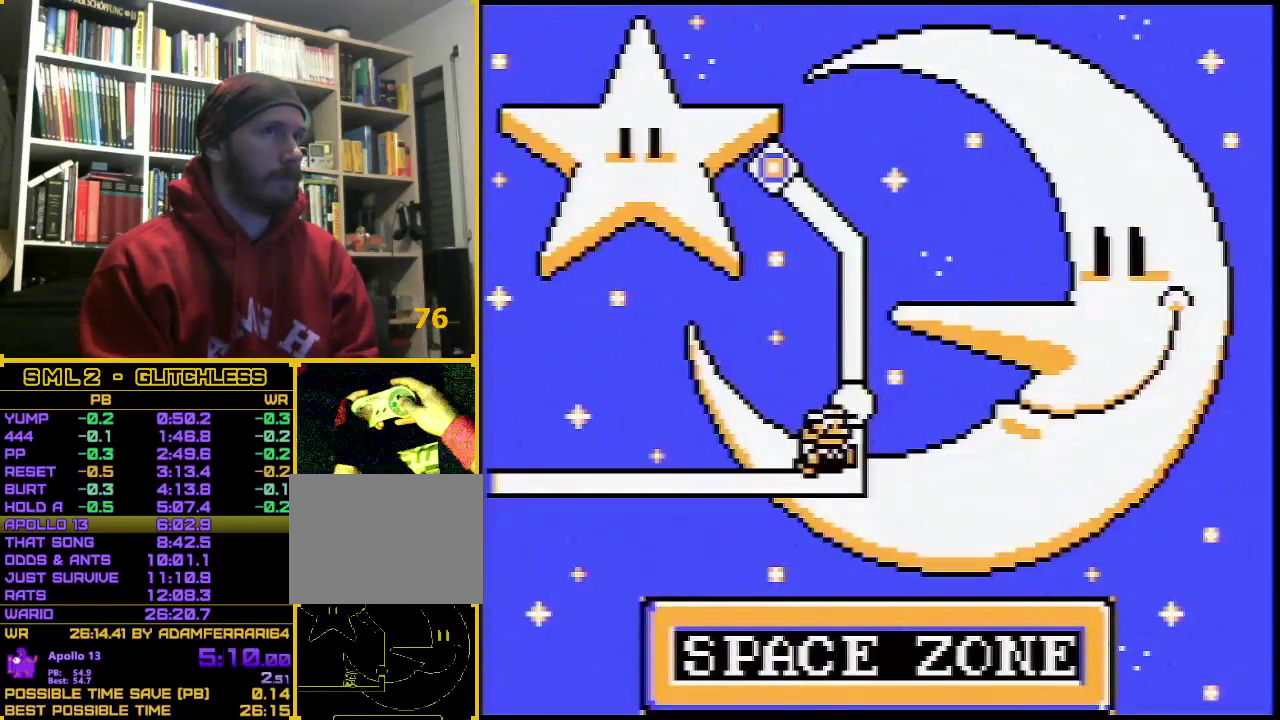
{"buttons": [], "events": []}
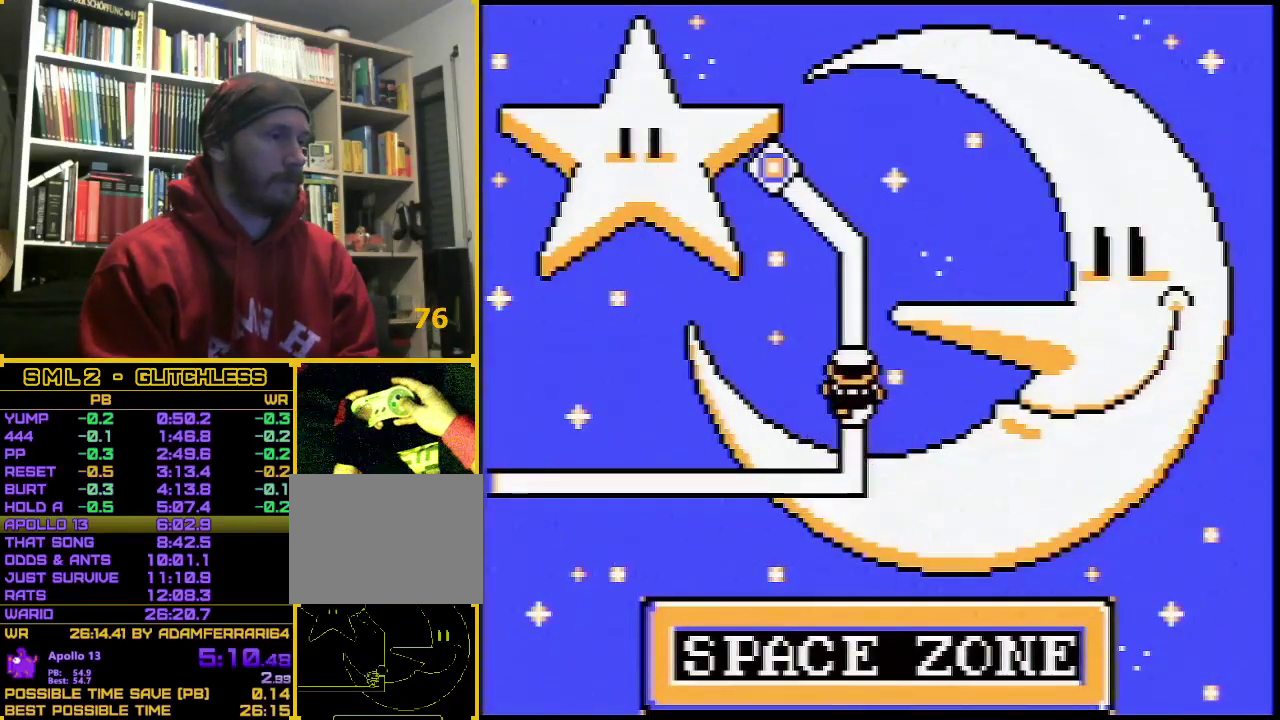
{"buttons": ["DPAD_RIGHT"], "events": [[50, "A", "down"], [100, "A", "up"], [167, "A", "down"], [433, "A", "up"], [483, "DPAD_RIGHT", "down"]]}
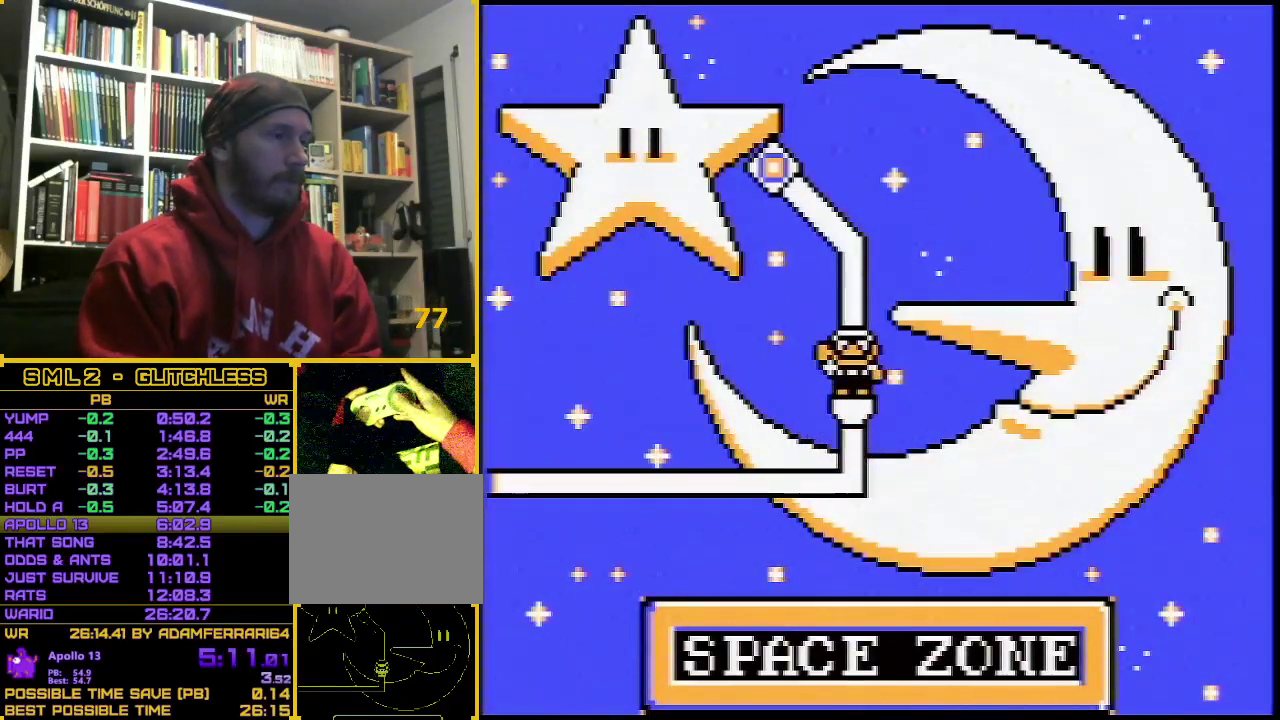
{"buttons": ["DPAD_RIGHT"], "events": []}
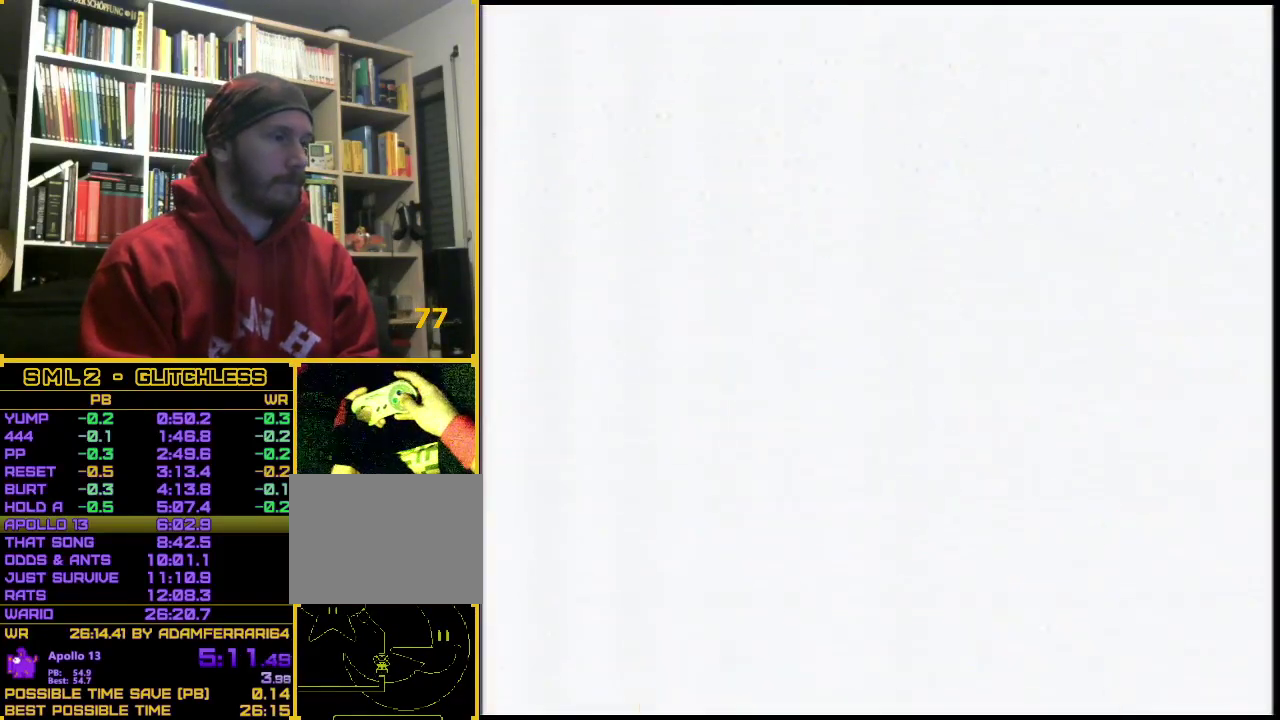
{"buttons": ["DPAD_RIGHT"], "events": []}
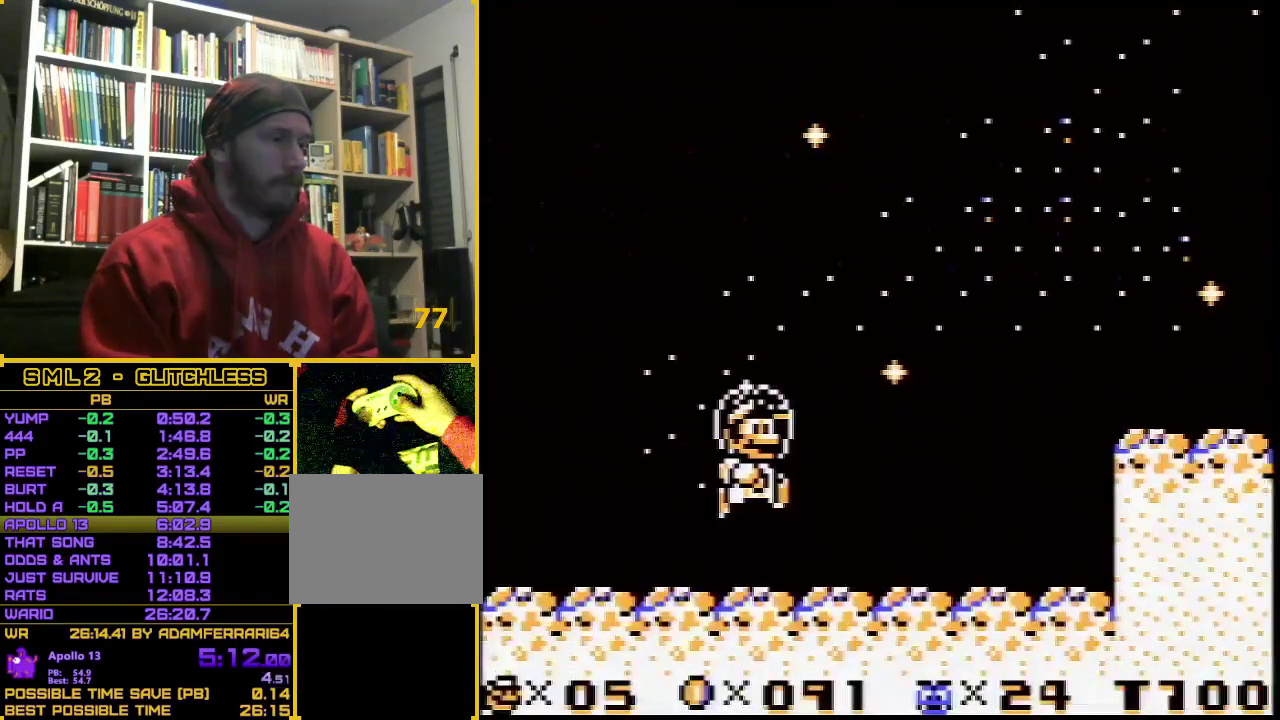
{"buttons": ["DPAD_RIGHT"], "events": []}
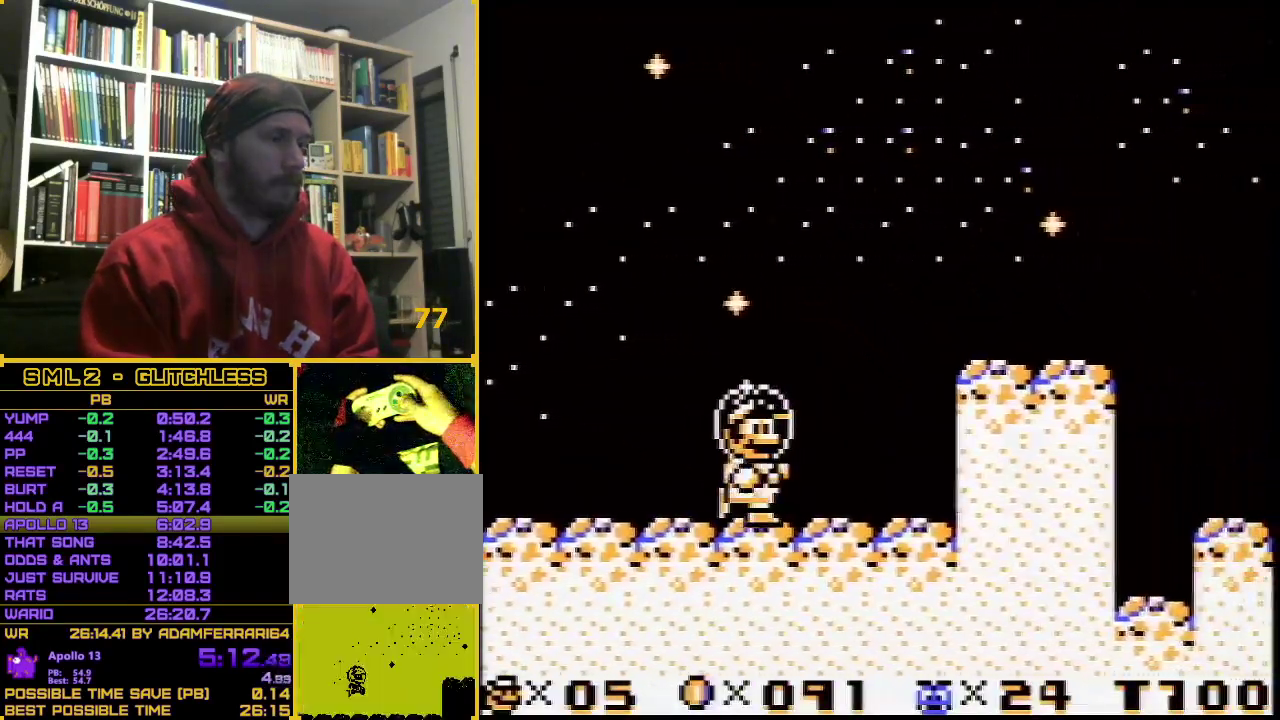
{"buttons": ["A", "DPAD_RIGHT"], "events": [[83, "A", "down"]]}
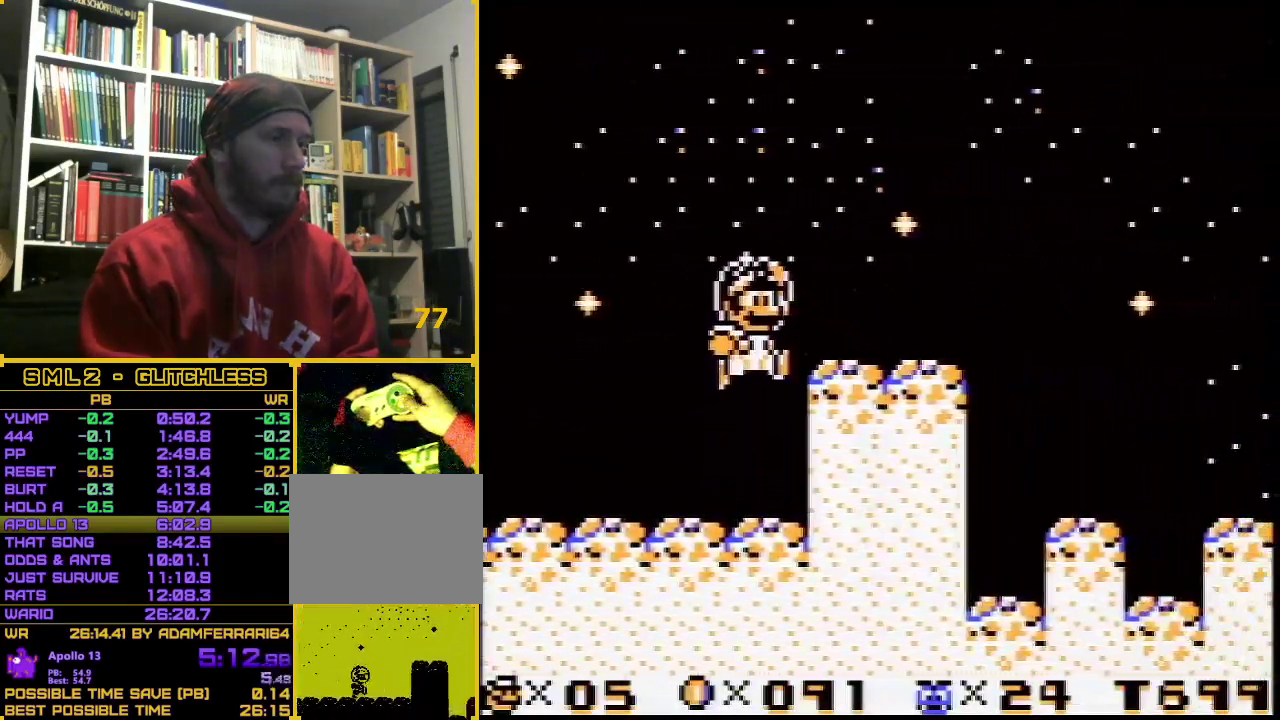
{"buttons": ["DPAD_RIGHT"], "events": [[100, "A", "up"]]}
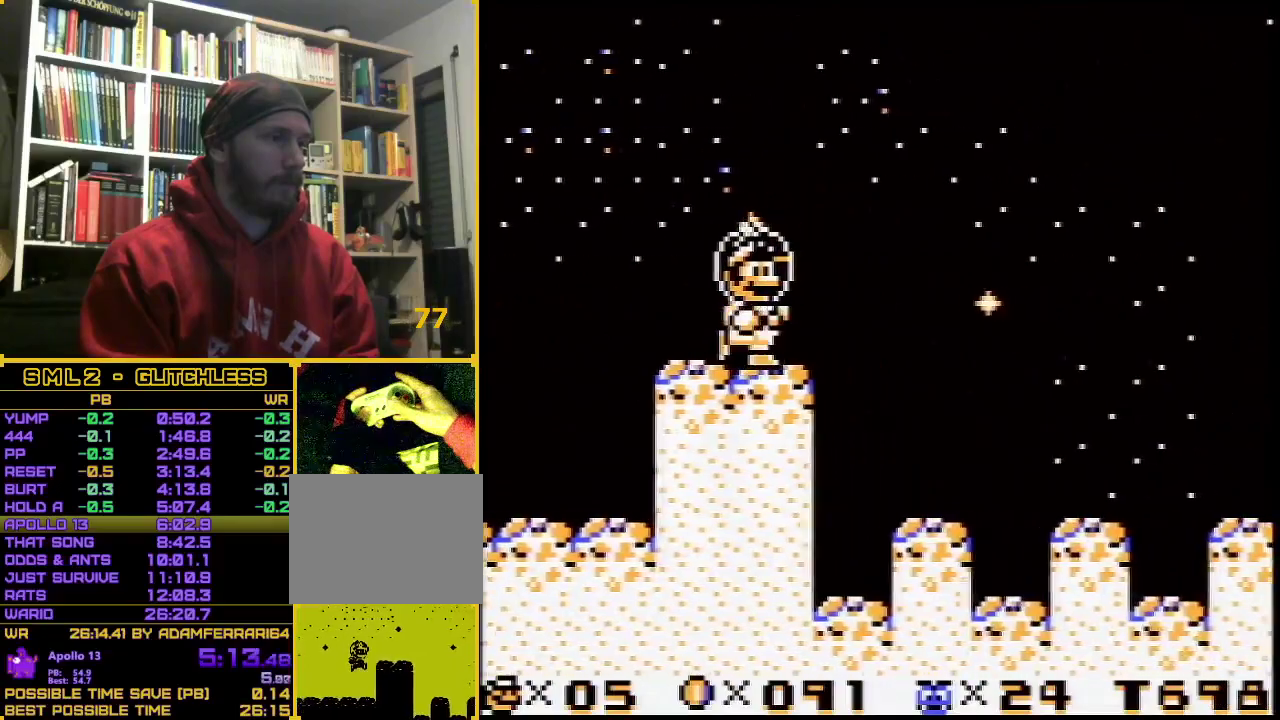
{"buttons": ["DPAD_RIGHT"], "events": []}
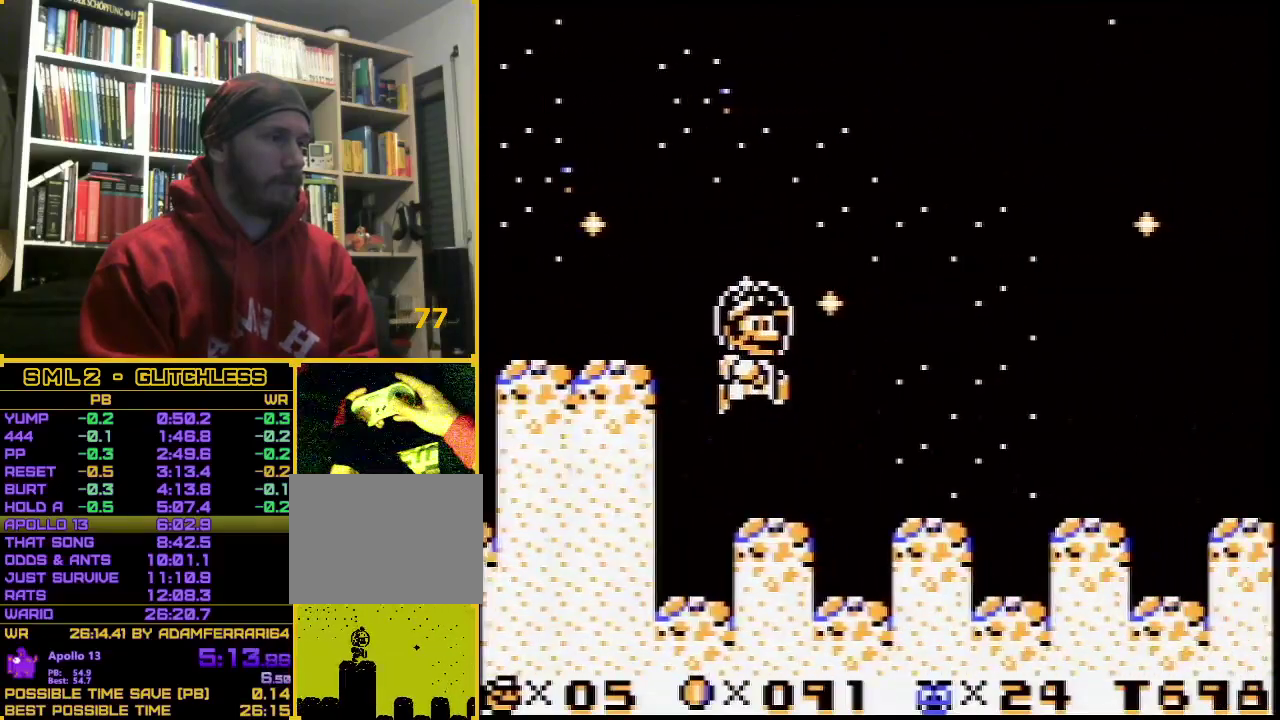
{"buttons": ["DPAD_RIGHT"], "events": []}
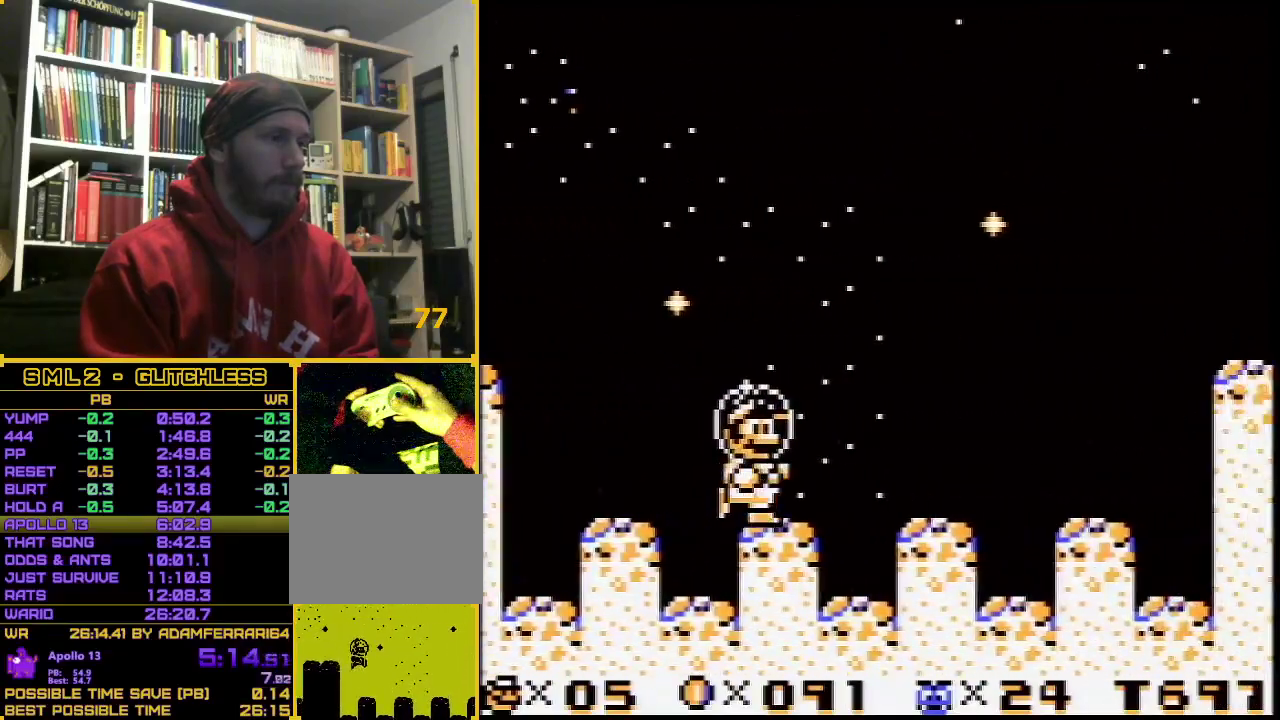
{"buttons": ["DPAD_RIGHT"], "events": []}
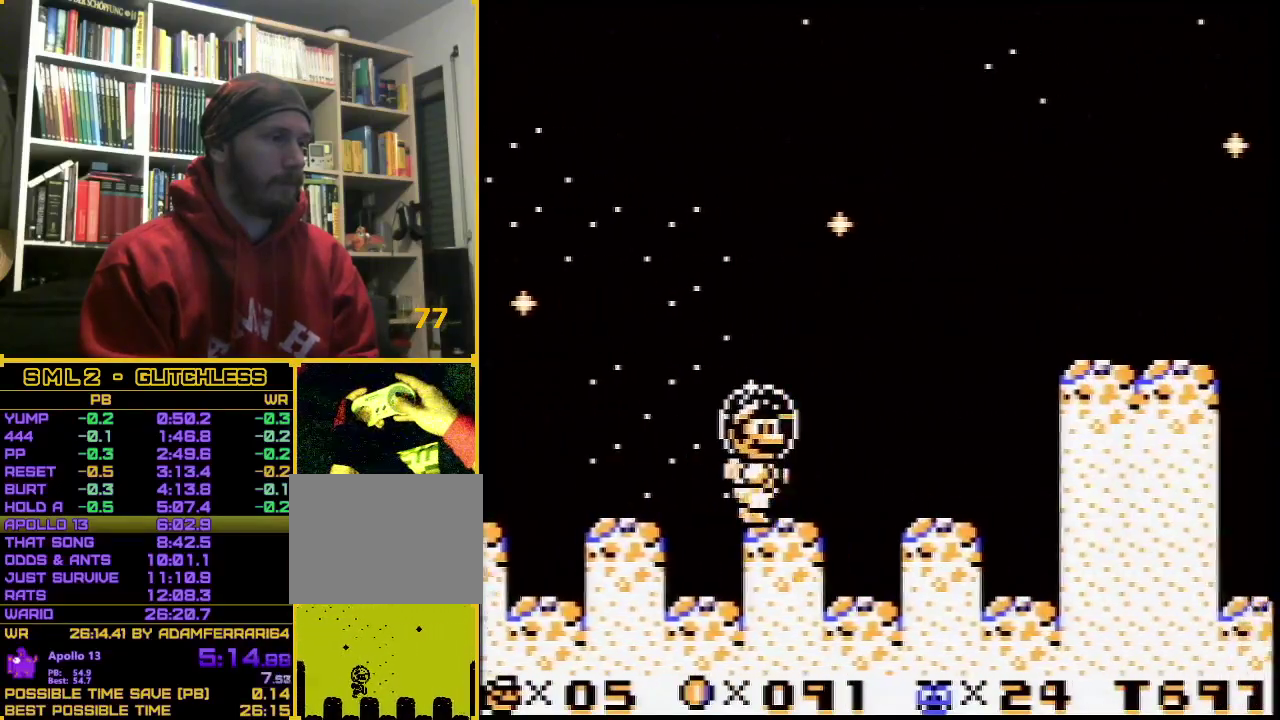
{"buttons": ["A", "DPAD_RIGHT"], "events": [[217, "A", "down"]]}
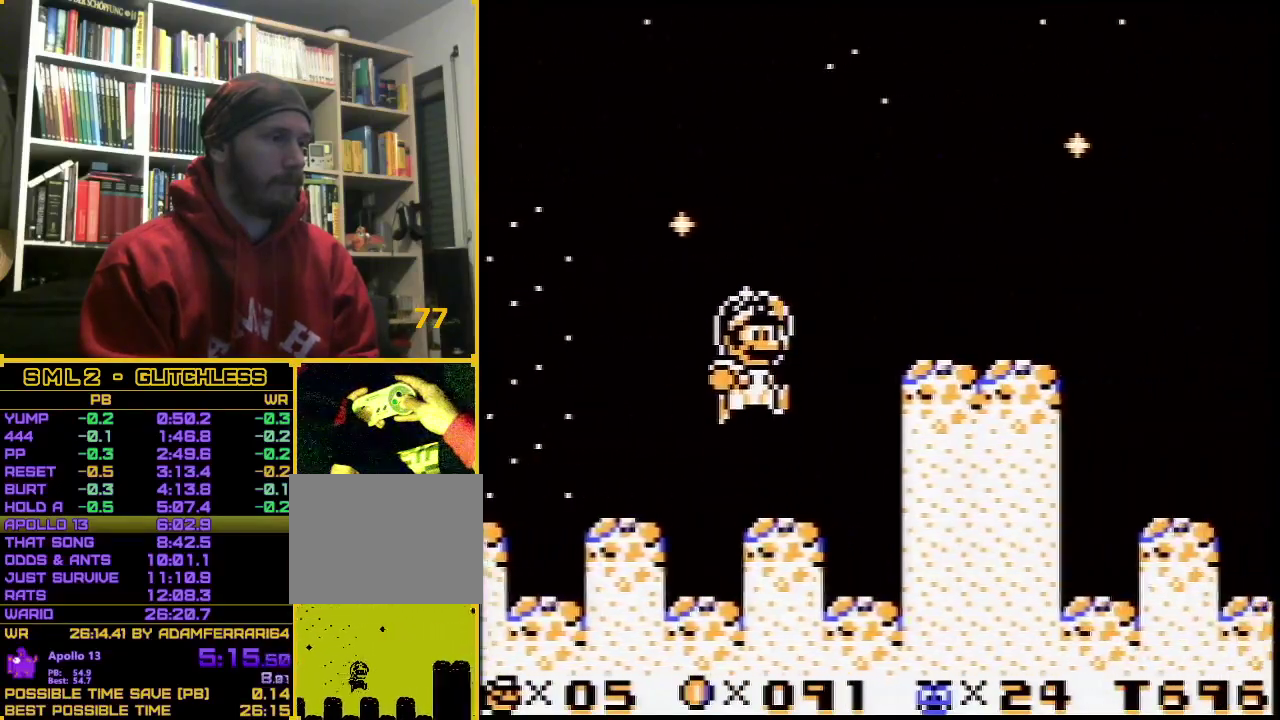
{"buttons": ["DPAD_RIGHT"], "events": [[283, "A", "up"], [283, "B", "down"], [350, "B", "up"]]}
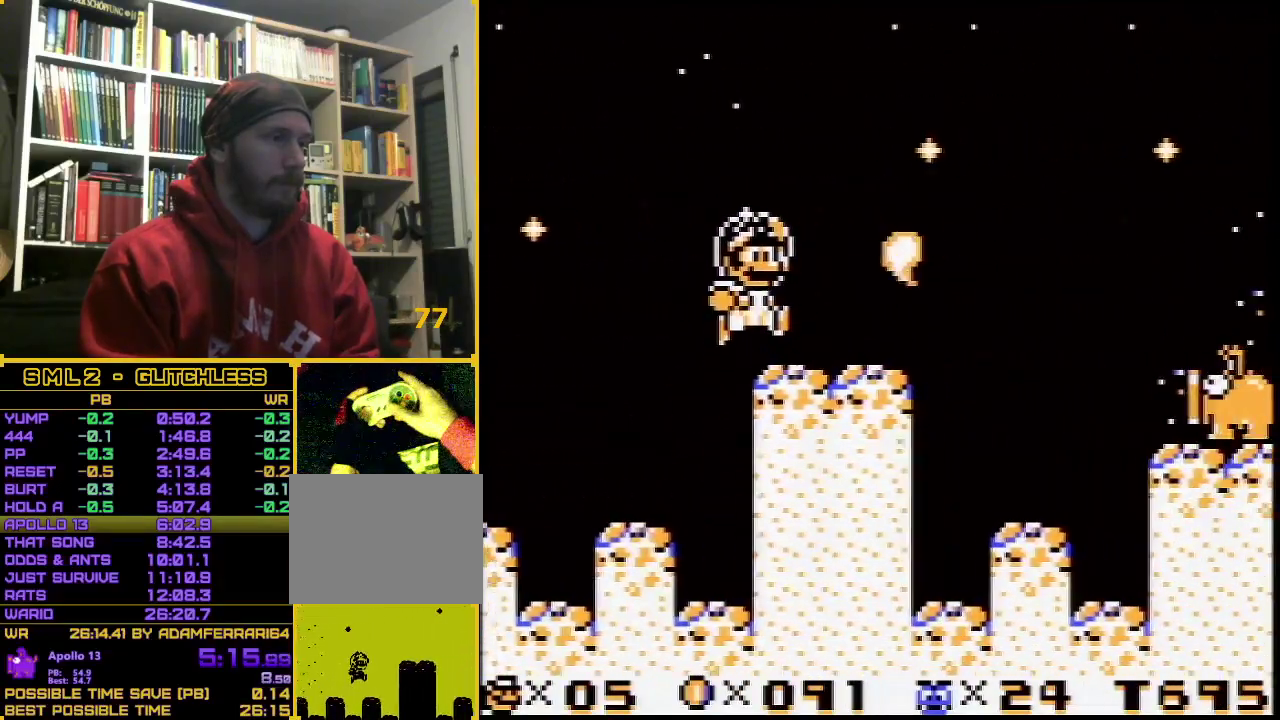
{"buttons": ["A", "DPAD_RIGHT"], "events": [[500, "A", "down"]]}
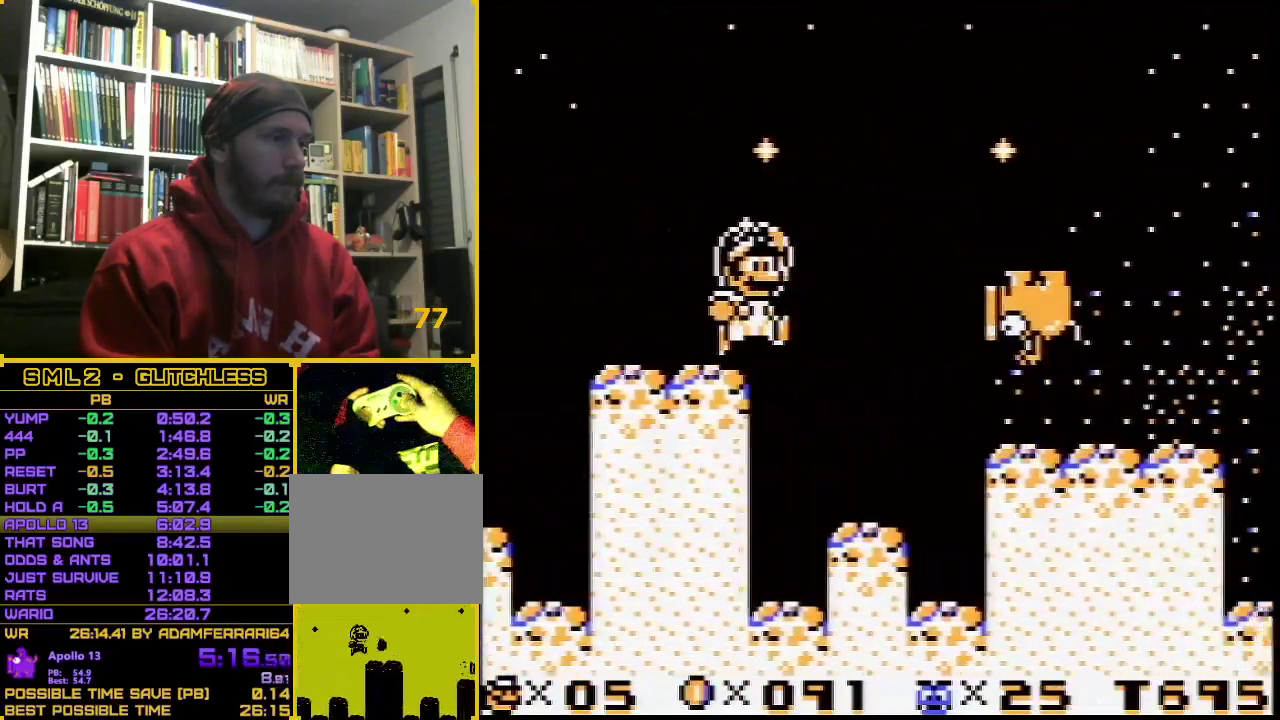
{"buttons": ["DPAD_RIGHT"], "events": [[117, "A", "up"]]}
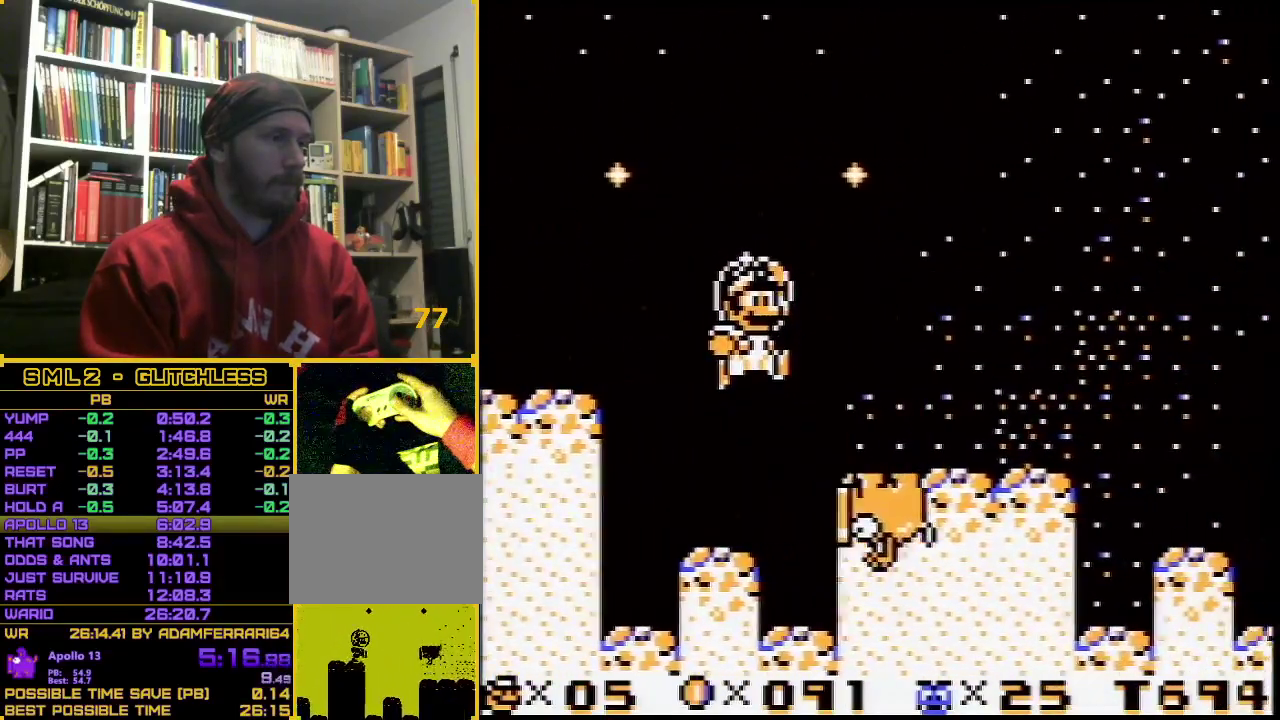
{"buttons": ["DPAD_RIGHT"], "events": []}
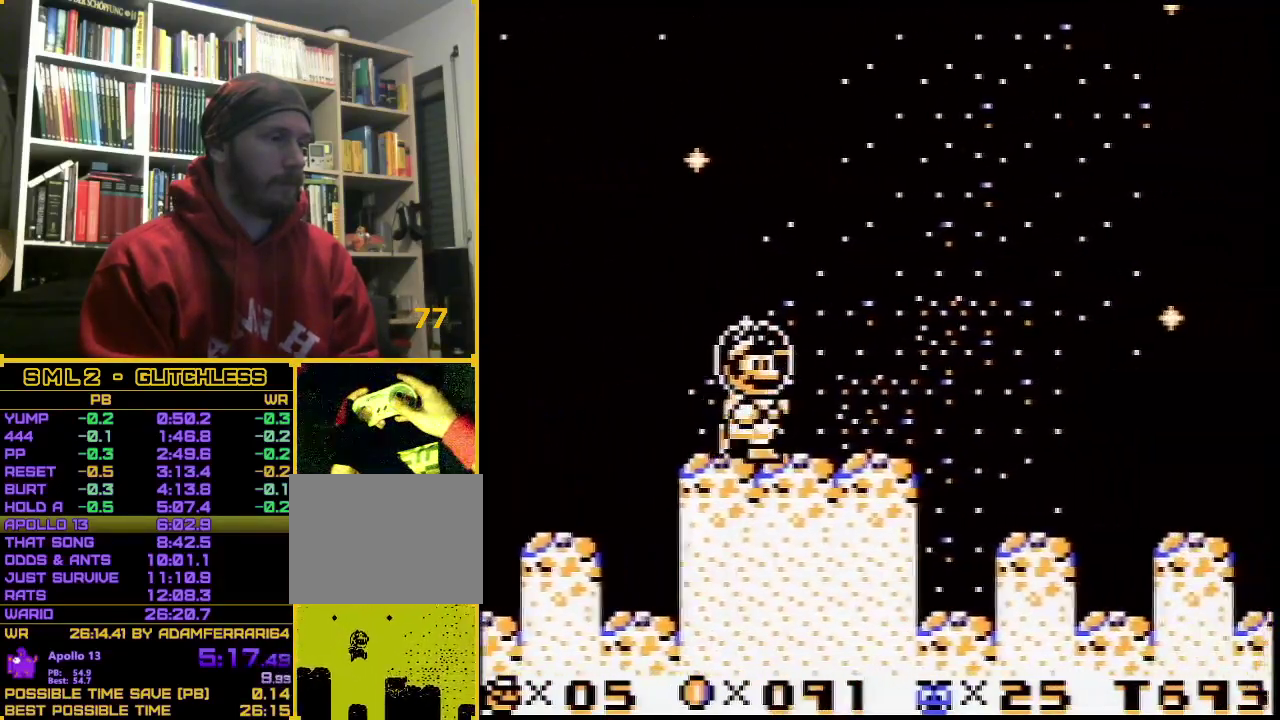
{"buttons": ["DPAD_RIGHT"], "events": []}
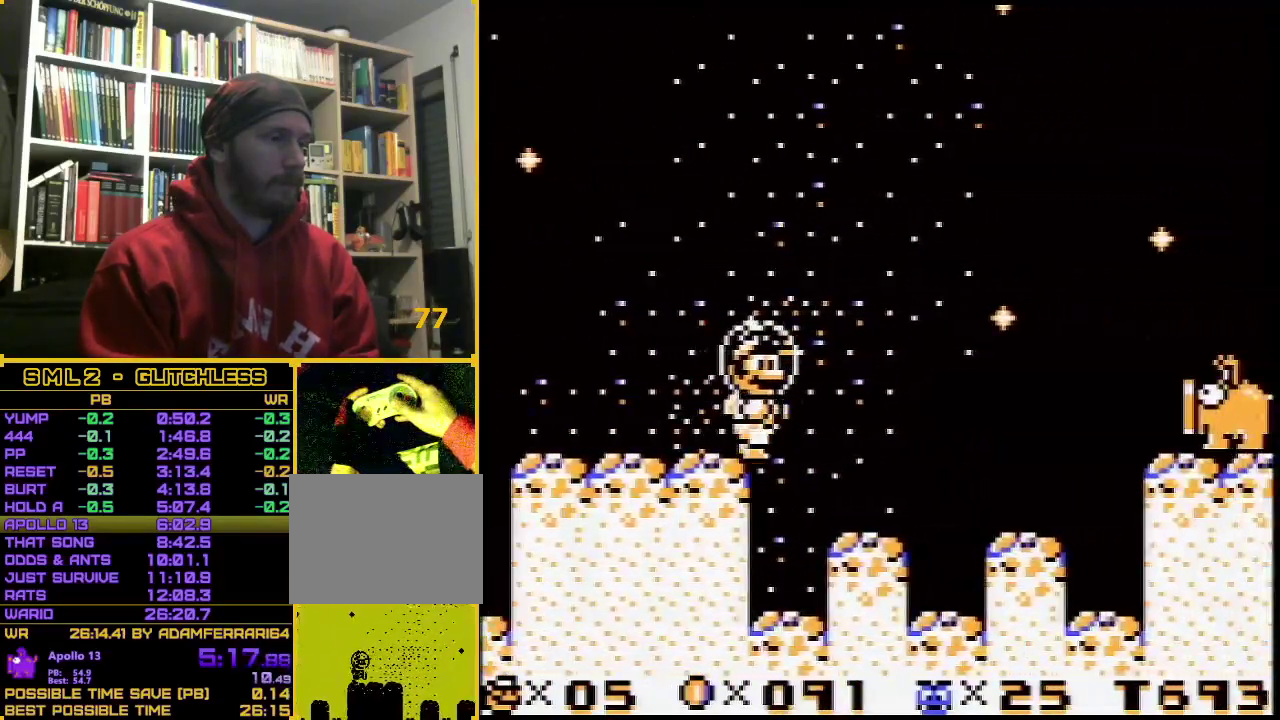
{"buttons": ["A", "DPAD_RIGHT"], "events": [[500, "A", "down"]]}
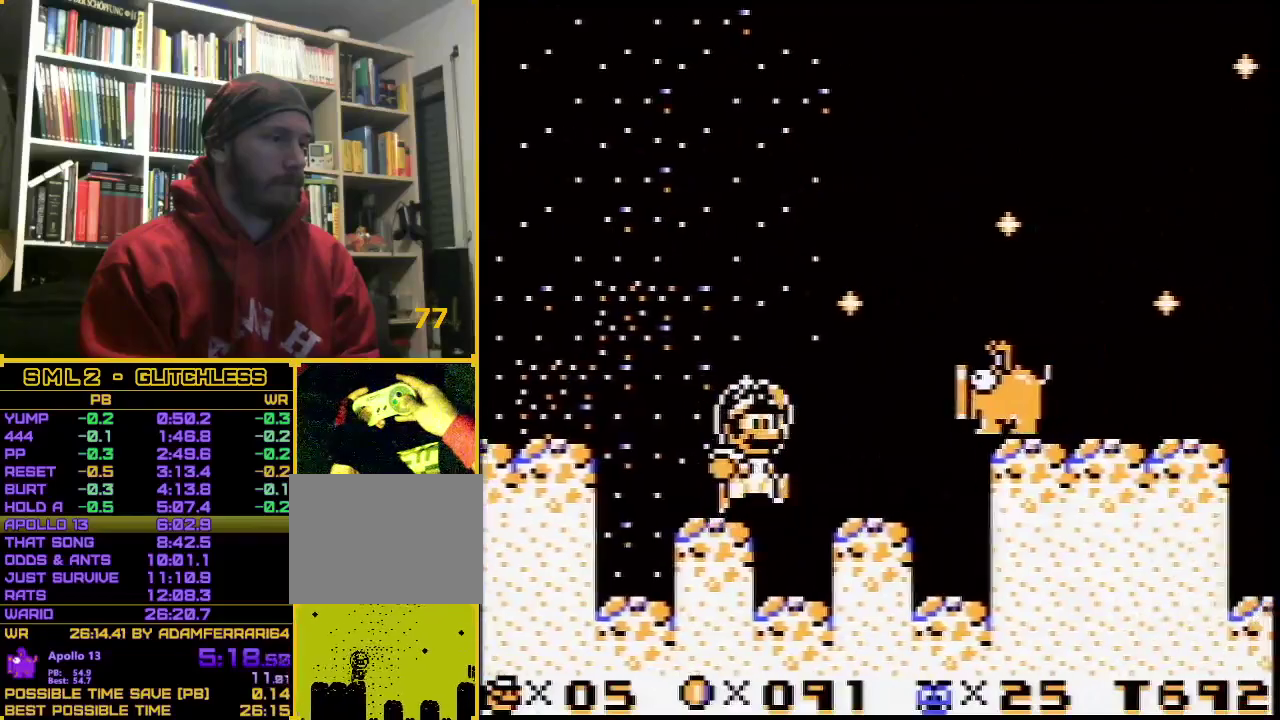
{"buttons": ["DPAD_RIGHT"], "events": [[400, "A", "up"], [400, "B", "down"], [500, "B", "up"]]}
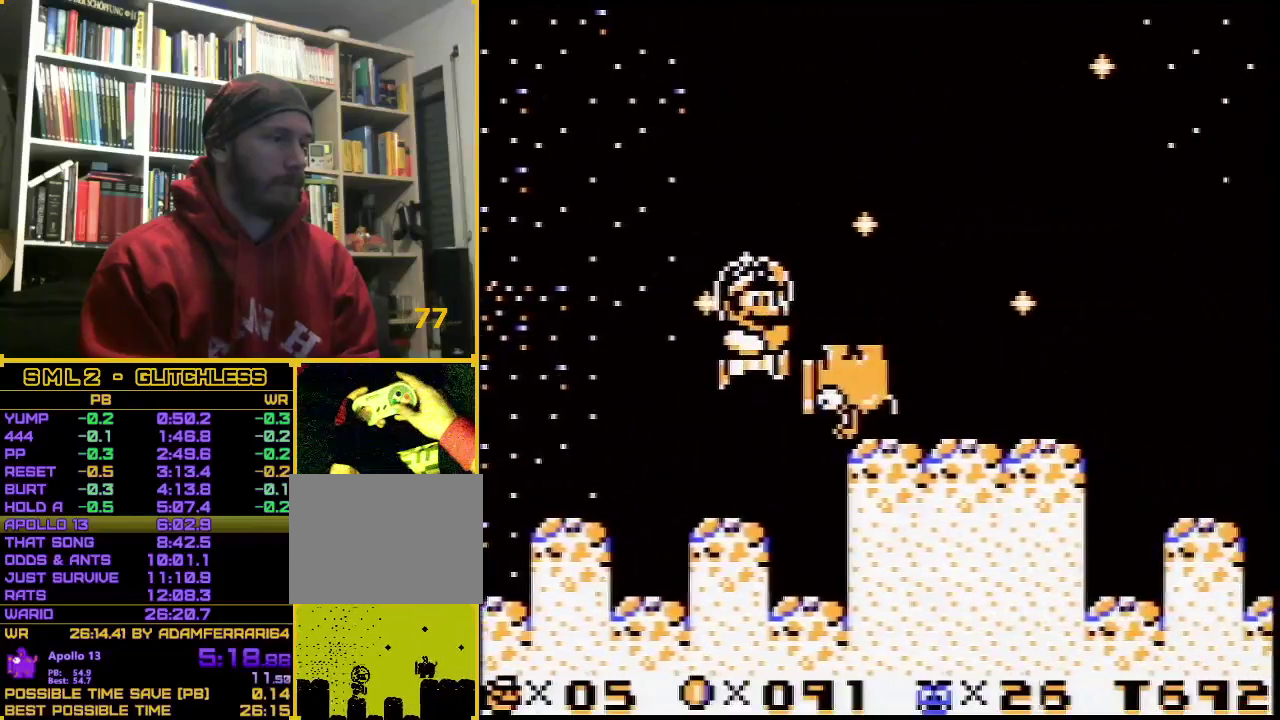
{"buttons": ["DPAD_RIGHT"], "events": []}
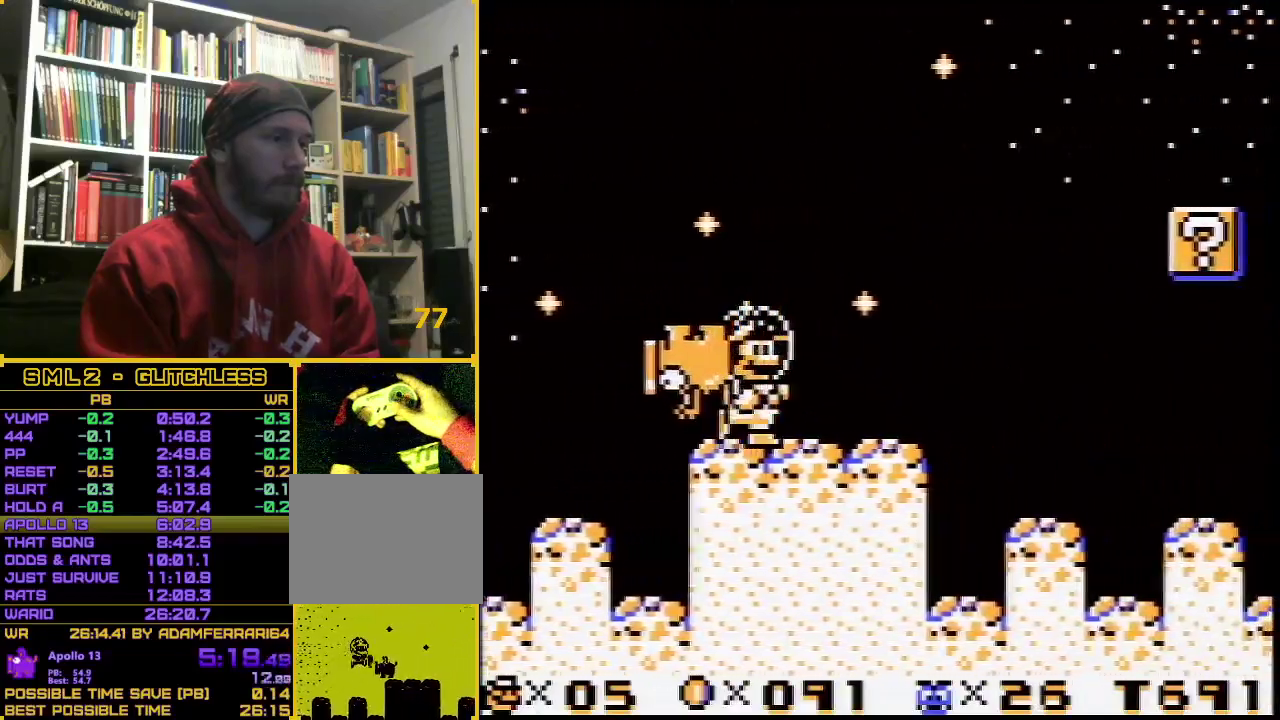
{"buttons": ["A", "DPAD_RIGHT"], "events": [[483, "A", "down"]]}
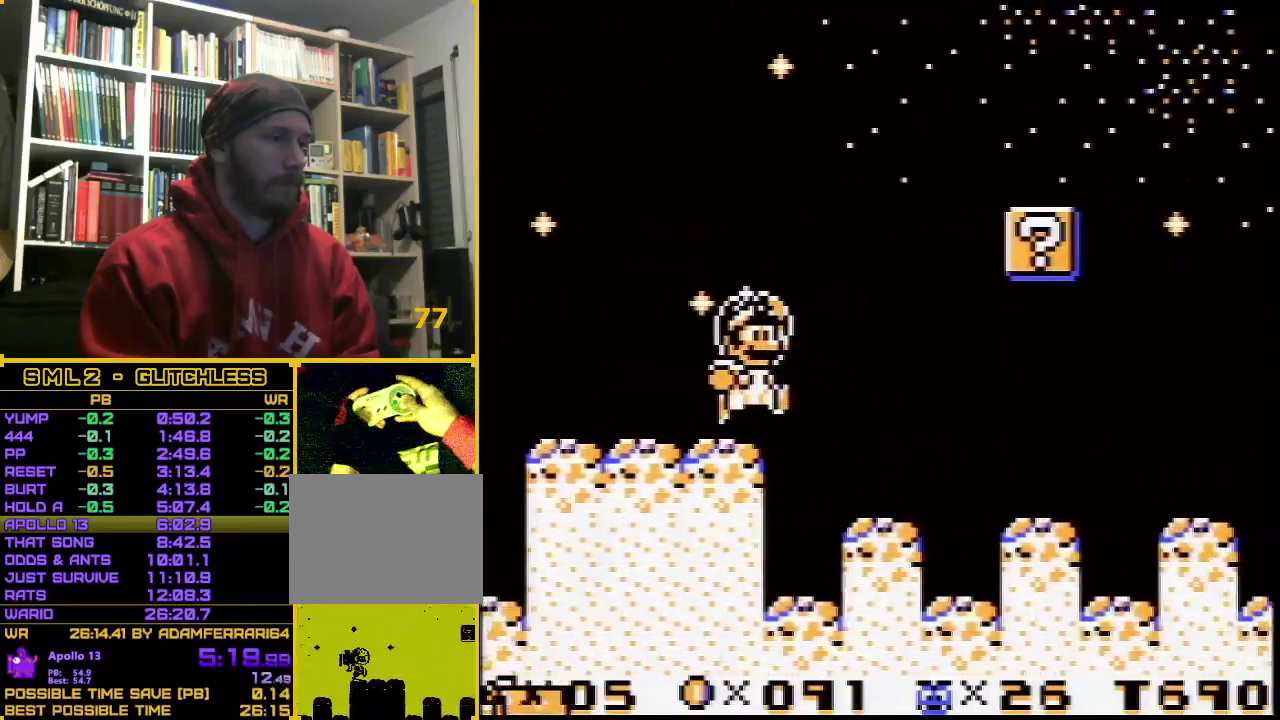
{"buttons": ["A", "DPAD_RIGHT"], "events": []}
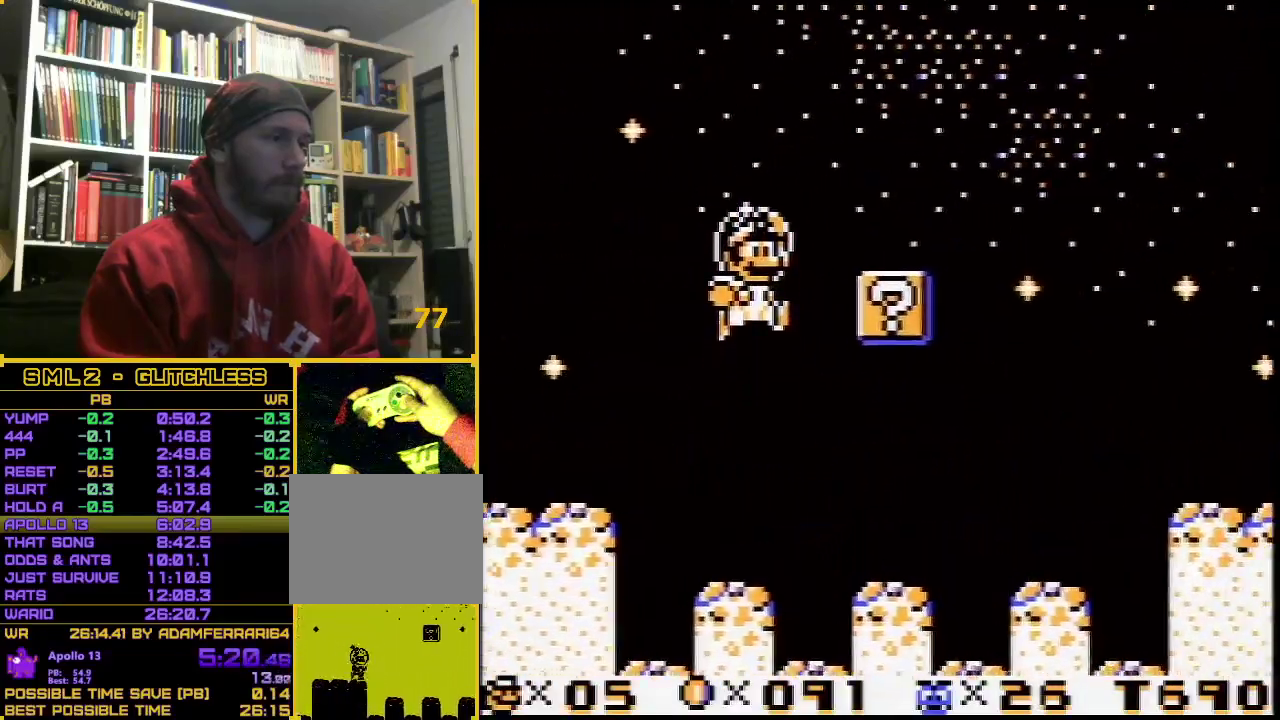
{"buttons": ["DPAD_RIGHT"], "events": [[267, "A", "up"]]}
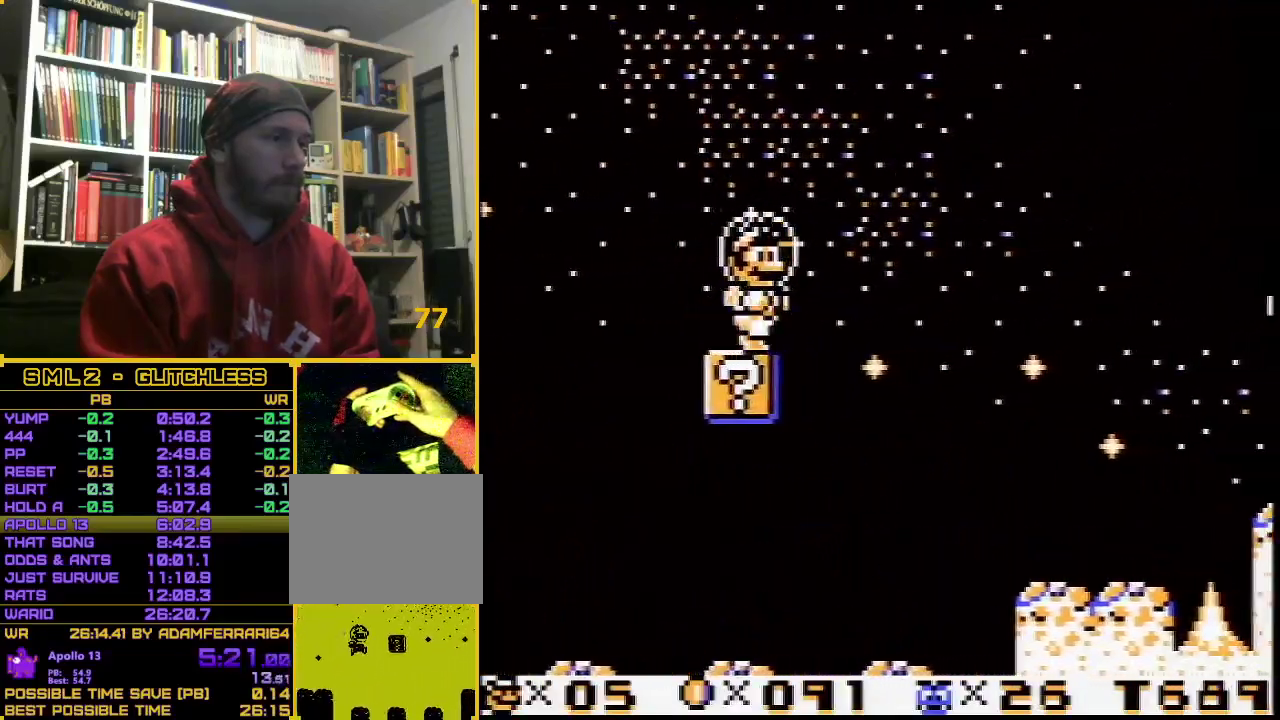
{"buttons": ["DPAD_RIGHT"], "events": []}
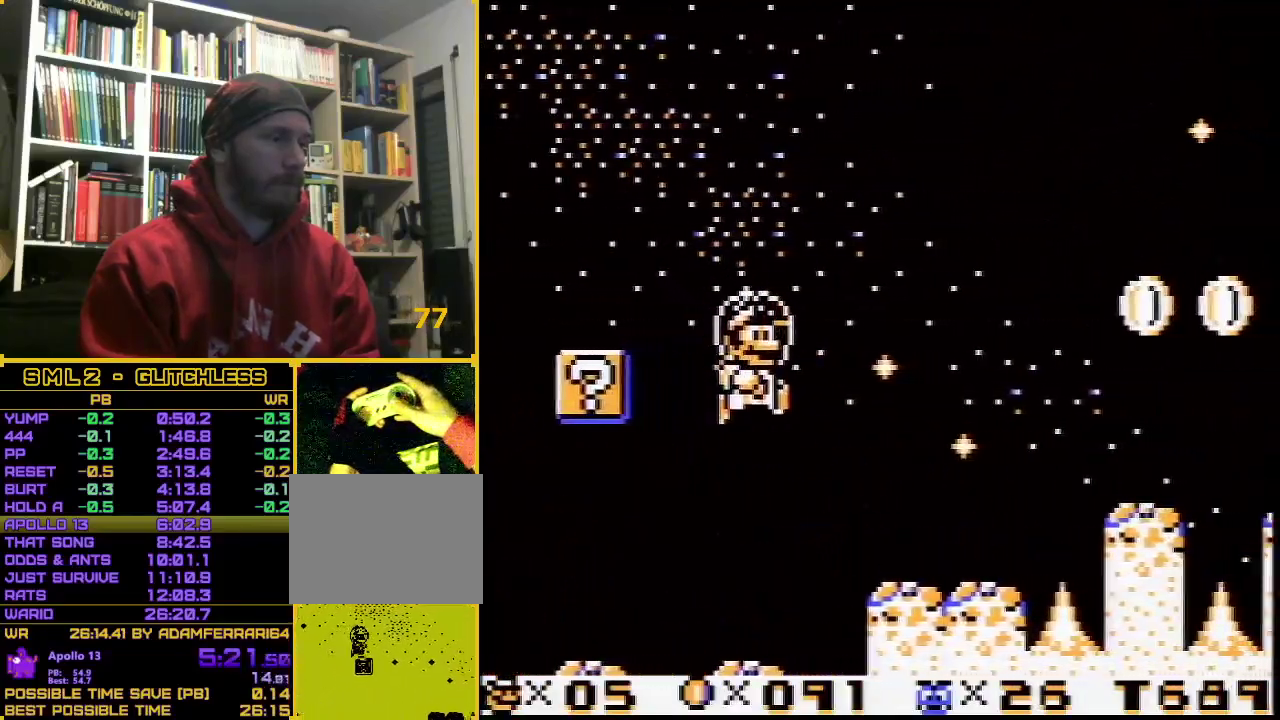
{"buttons": ["DPAD_RIGHT"], "events": []}
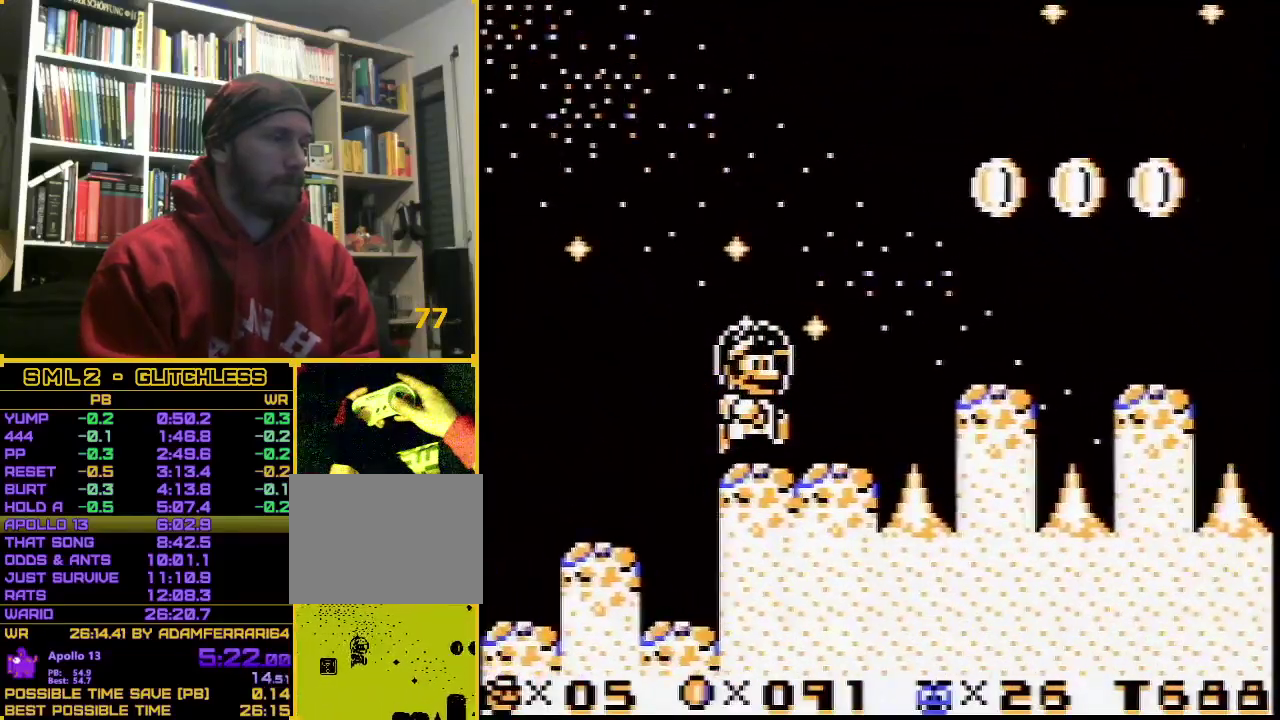
{"buttons": ["A", "DPAD_RIGHT"], "events": [[300, "A", "down"]]}
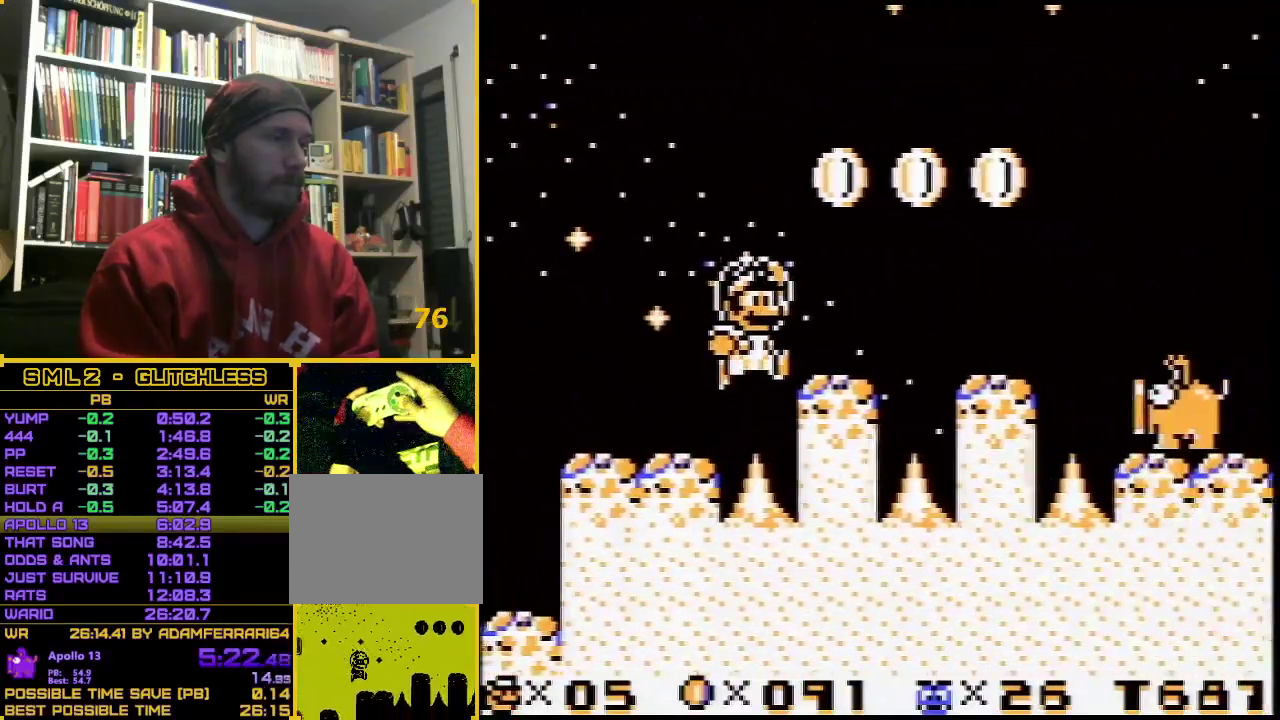
{"buttons": ["DPAD_RIGHT"], "events": [[50, "A", "up"]]}
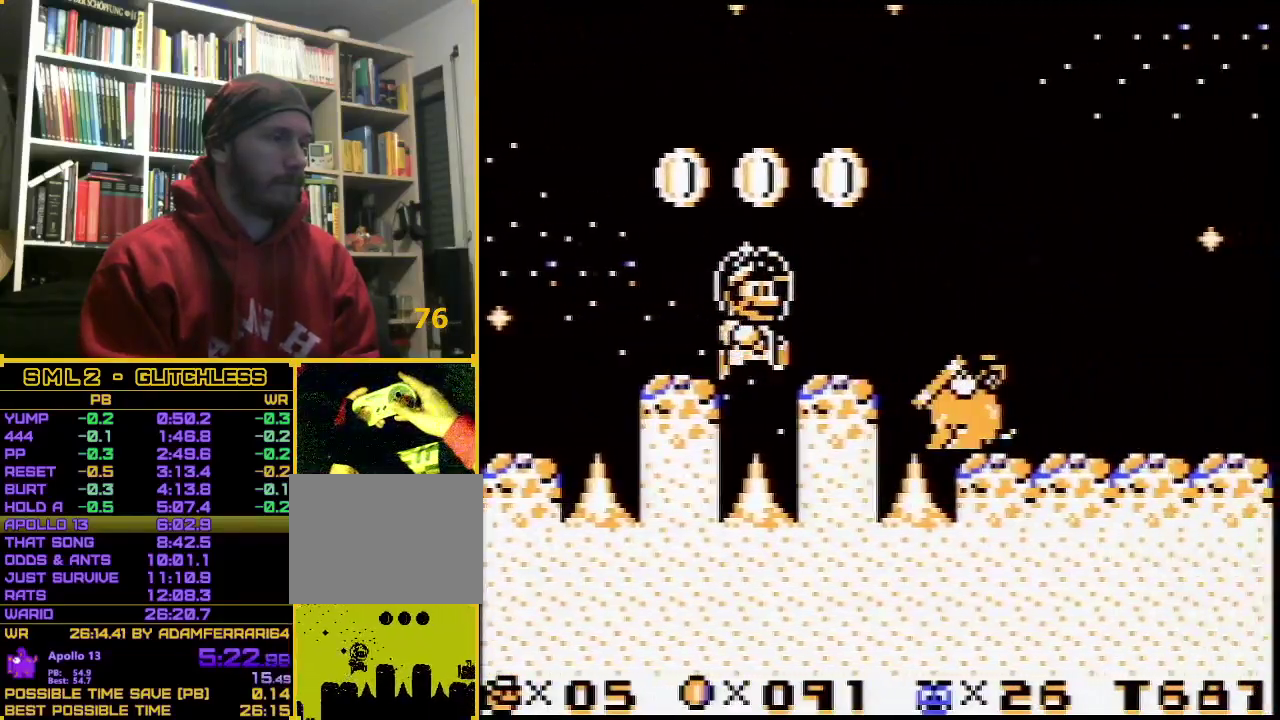
{"buttons": ["DPAD_RIGHT"], "events": [[300, "B", "down"], [367, "B", "up"]]}
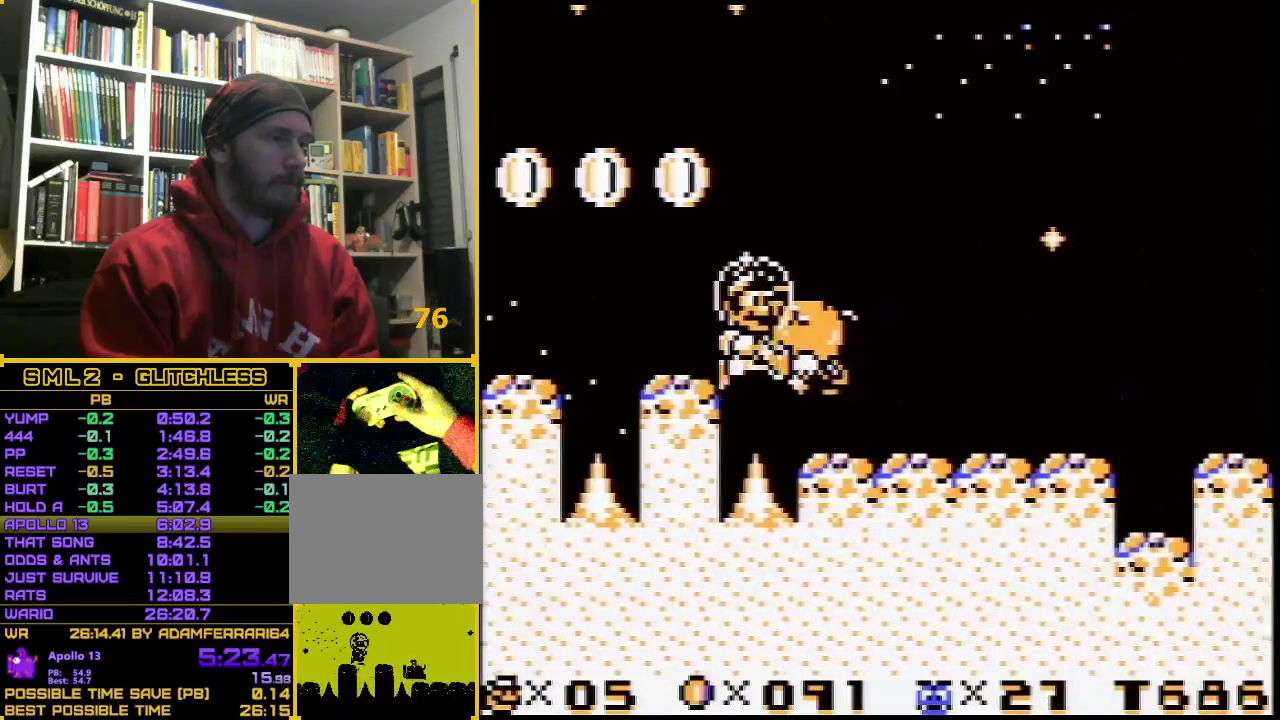
{"buttons": ["DPAD_RIGHT"], "events": []}